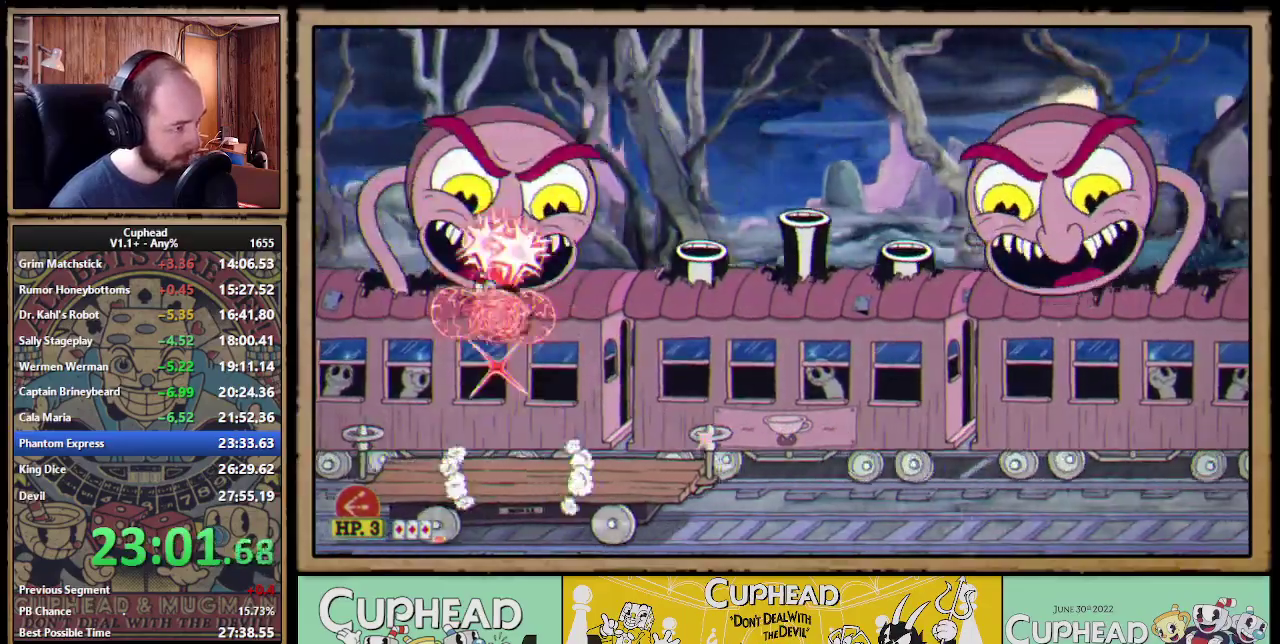
Gameplay with a controller (Xbox layout); each line is a JSON object with the inputs held at the frame after it. "events" lists button and stick changes between this image and that frame as [ms after this image, input, new state], when the widget could be followed in between. Not read: DPAD_LEFT DPAD_UP L3 R3 right_stick.
{"buttons": ["X"], "left_stick": "center", "events": [[217, "A", "up"]]}
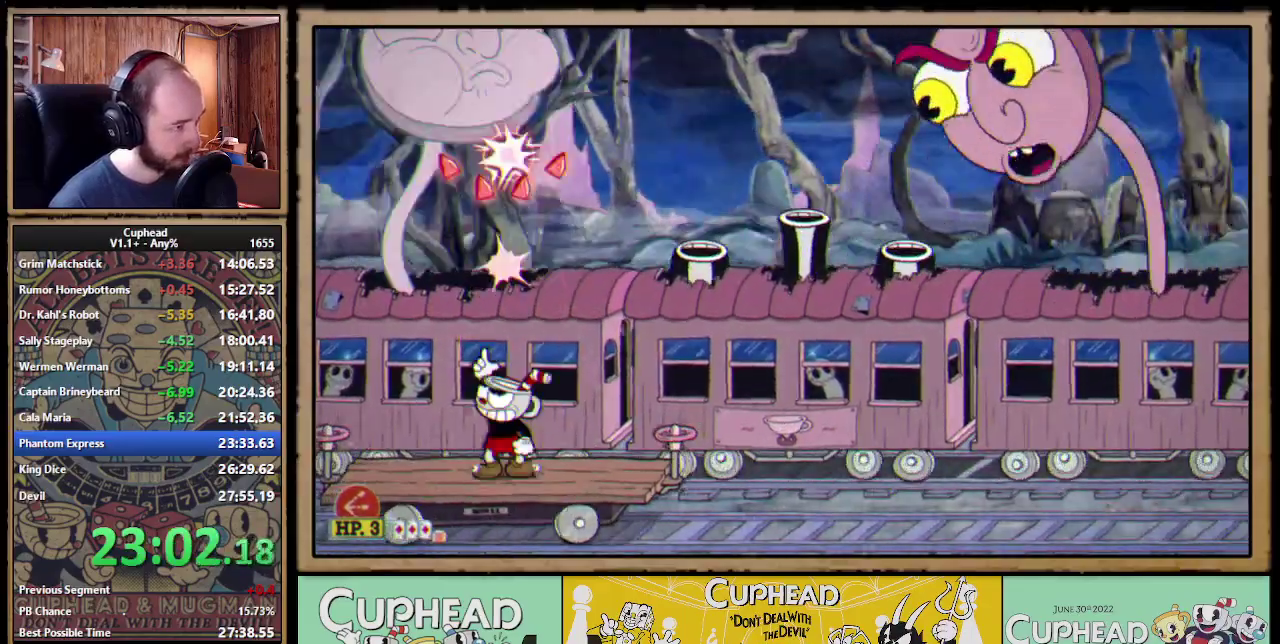
{"buttons": ["X"], "left_stick": "center", "events": [[50, "A", "down"], [250, "A", "up"]]}
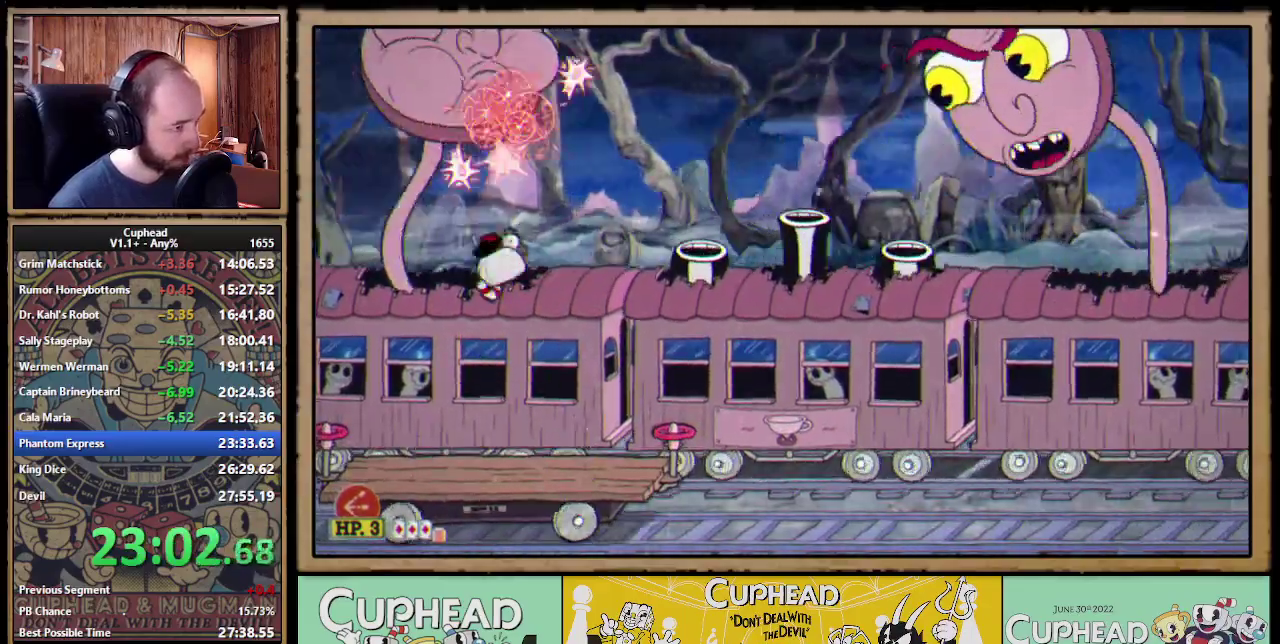
{"buttons": [], "left_stick": "center", "events": [[233, "A", "down"], [333, "A", "up"], [367, "X", "up"]]}
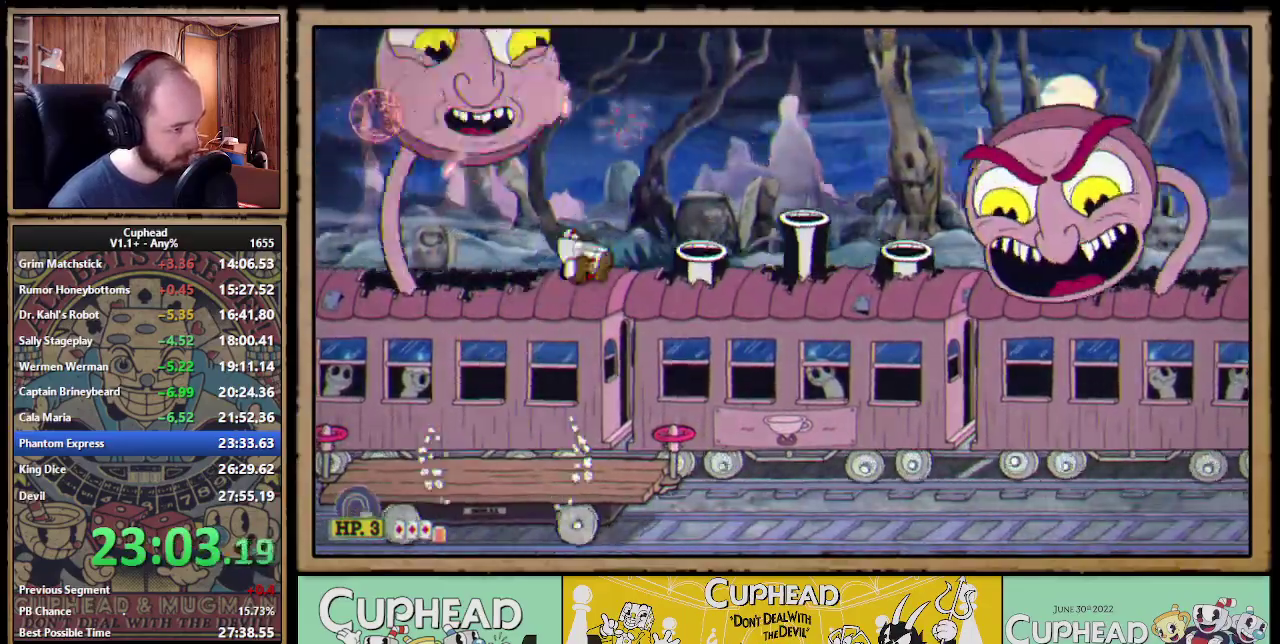
{"buttons": [], "left_stick": "center", "events": [[250, "A", "down"], [400, "A", "up"]]}
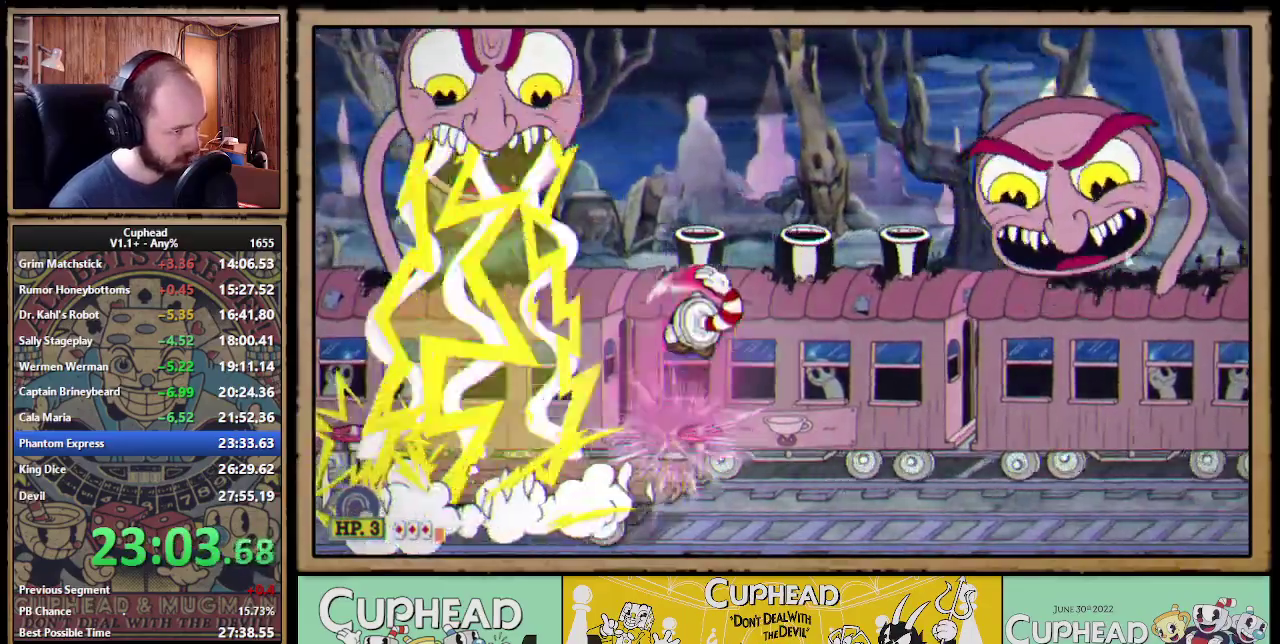
{"buttons": [], "left_stick": "center", "events": [[200, "X", "down"], [300, "X", "up"]]}
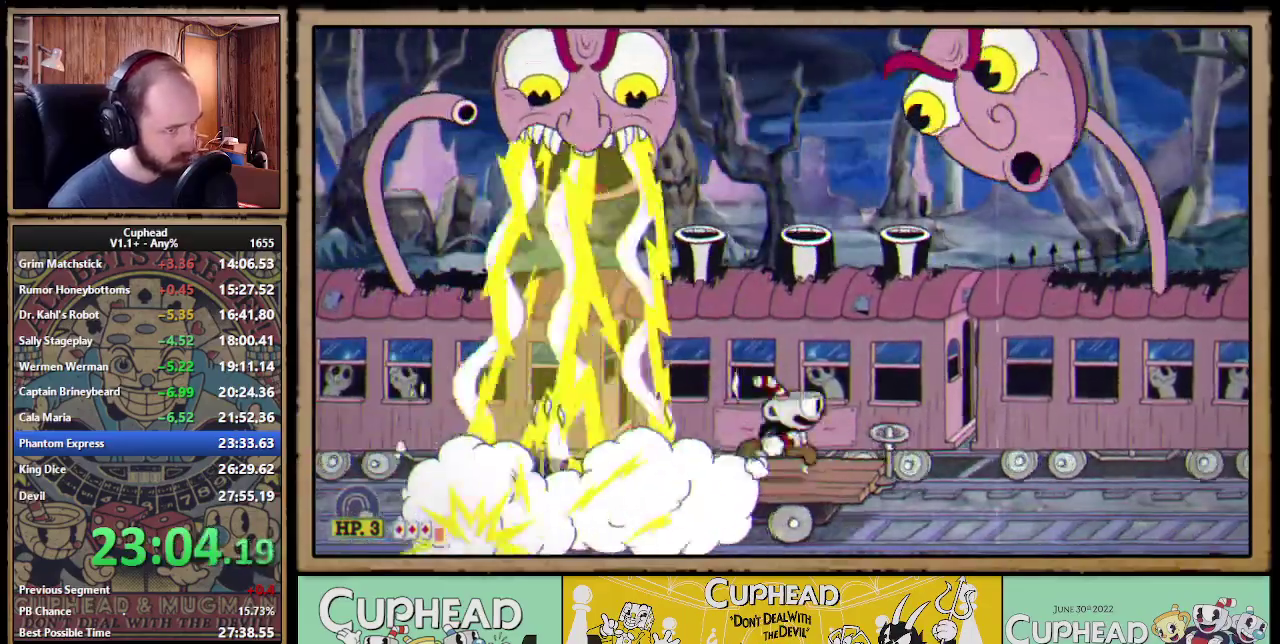
{"buttons": ["X"], "left_stick": "center", "events": [[67, "A", "down"], [283, "X", "down"], [350, "A", "up"]]}
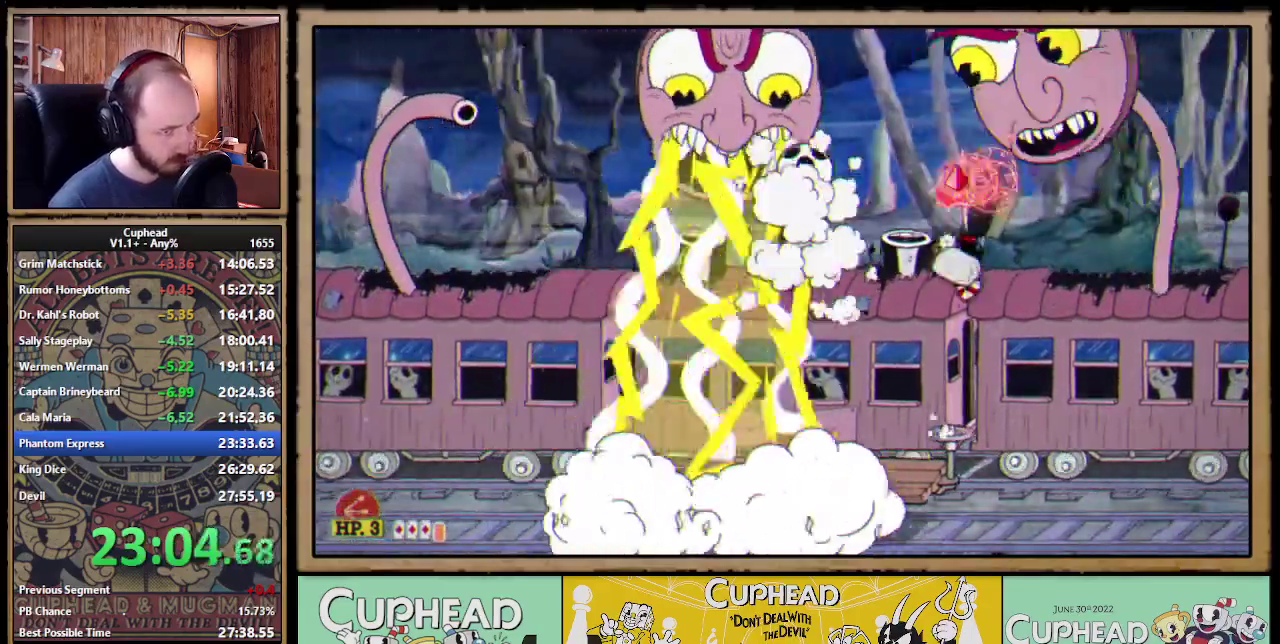
{"buttons": ["X"], "left_stick": "center", "events": [[83, "Y", "down"], [183, "Y", "up"]]}
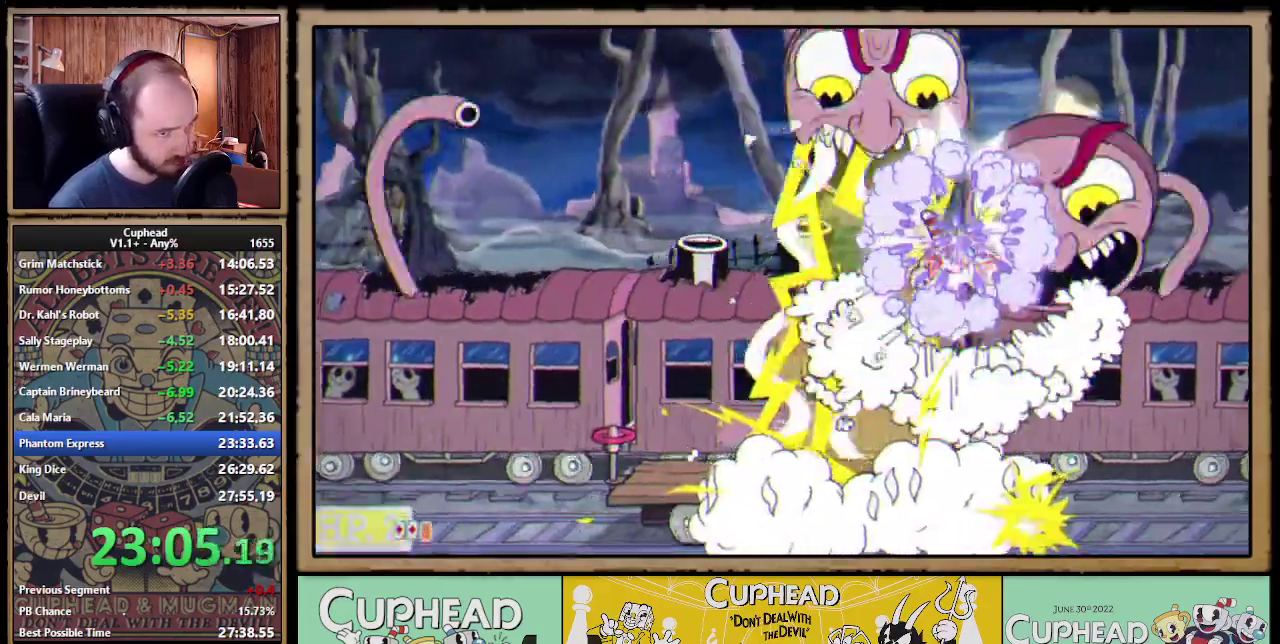
{"buttons": ["A", "X"], "left_stick": "center", "events": [[467, "A", "down"]]}
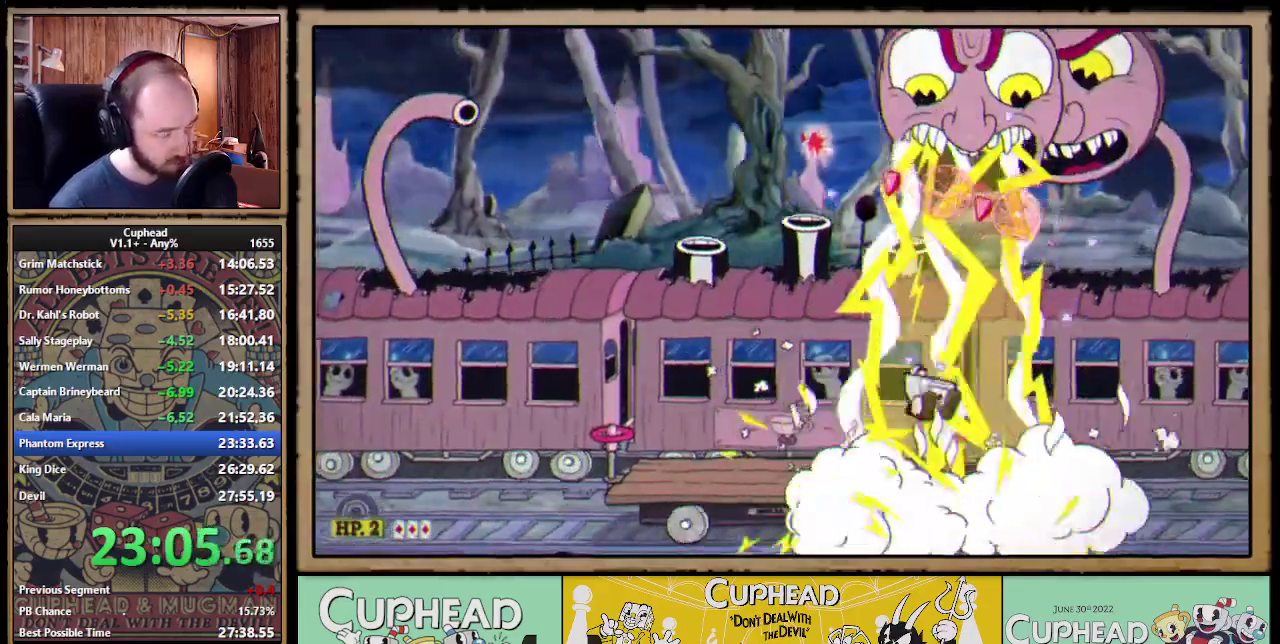
{"buttons": ["X"], "left_stick": "center", "events": [[283, "A", "up"], [300, "Y", "down"], [400, "Y", "up"]]}
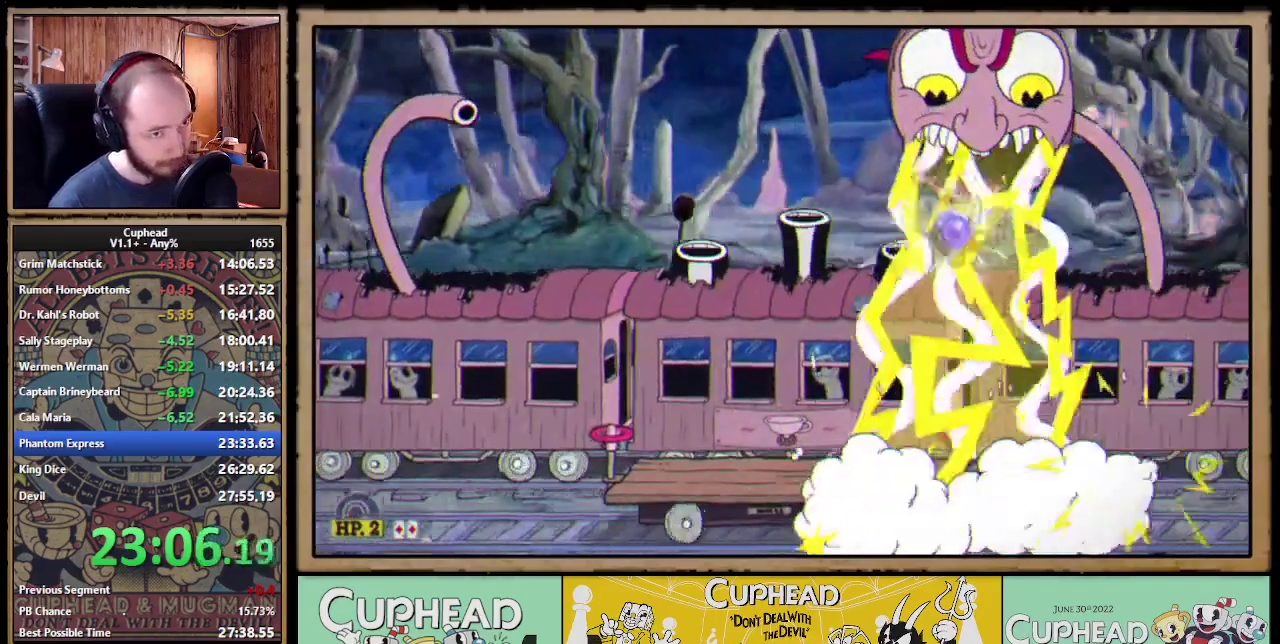
{"buttons": ["X"], "left_stick": "center", "events": []}
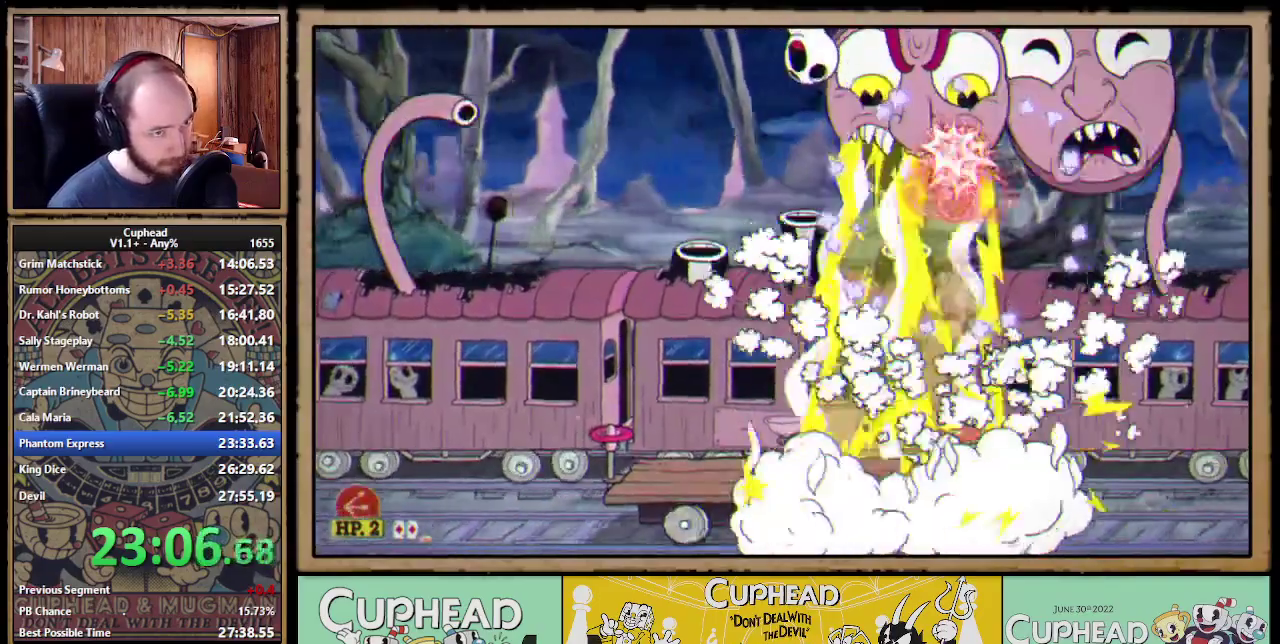
{"buttons": [], "left_stick": "center", "events": [[233, "A", "down"], [400, "A", "up"], [433, "X", "up"]]}
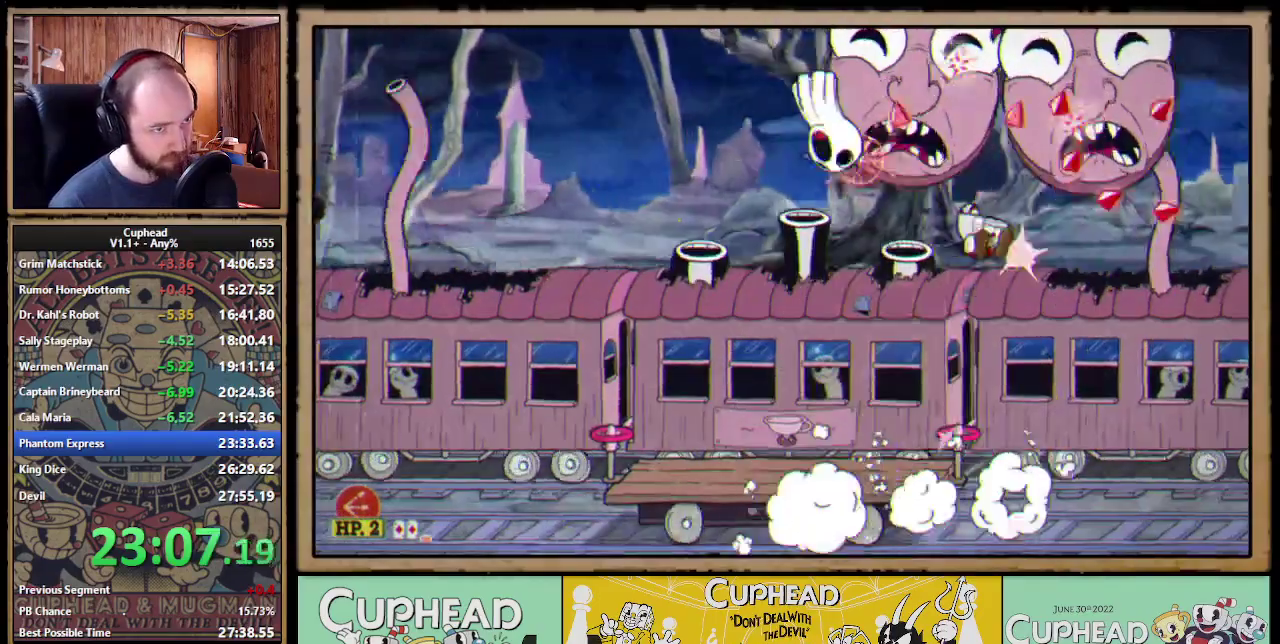
{"buttons": [], "left_stick": "center", "events": []}
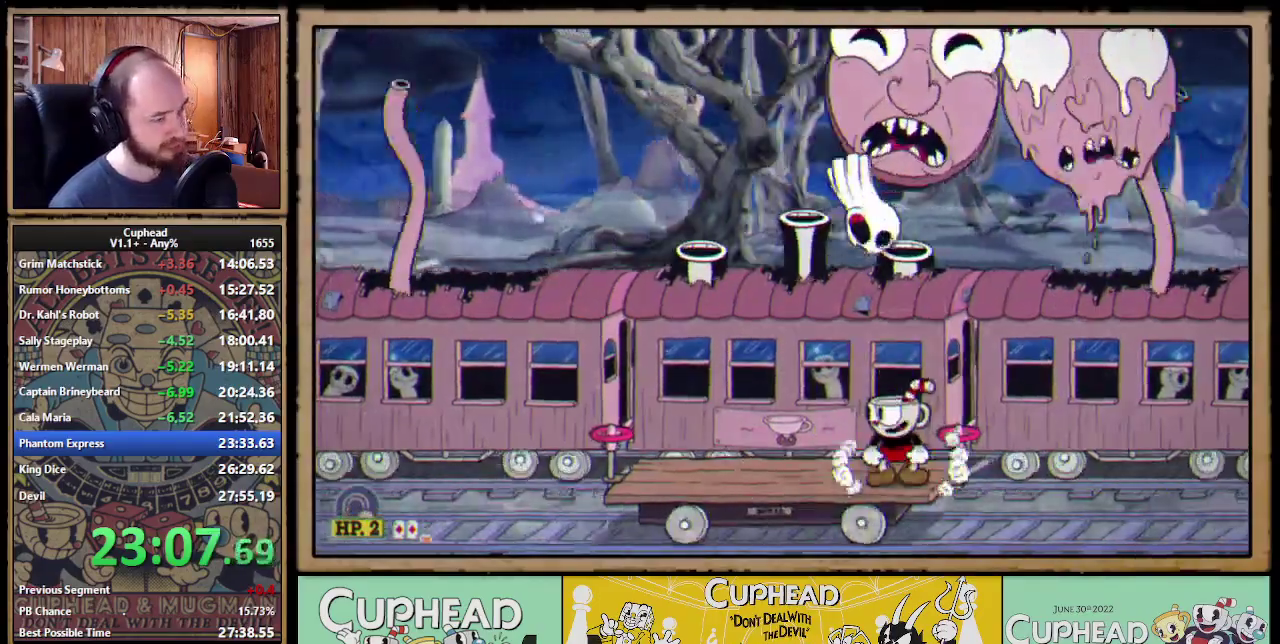
{"buttons": [], "left_stick": "center", "events": []}
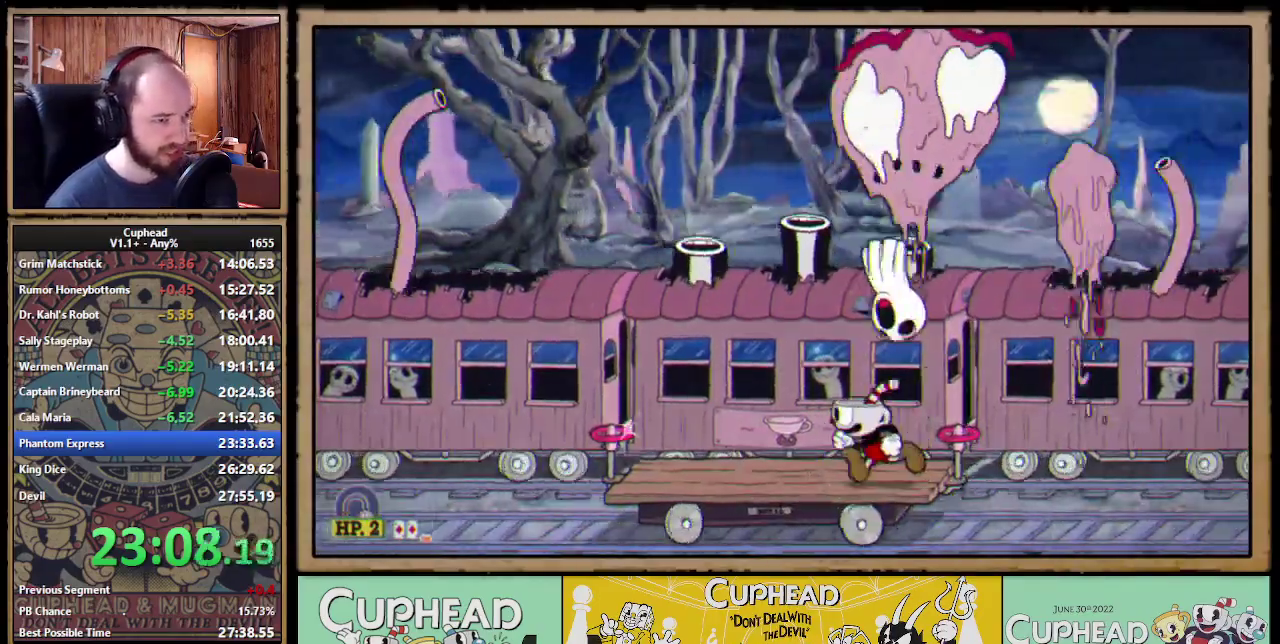
{"buttons": [], "left_stick": "center", "events": []}
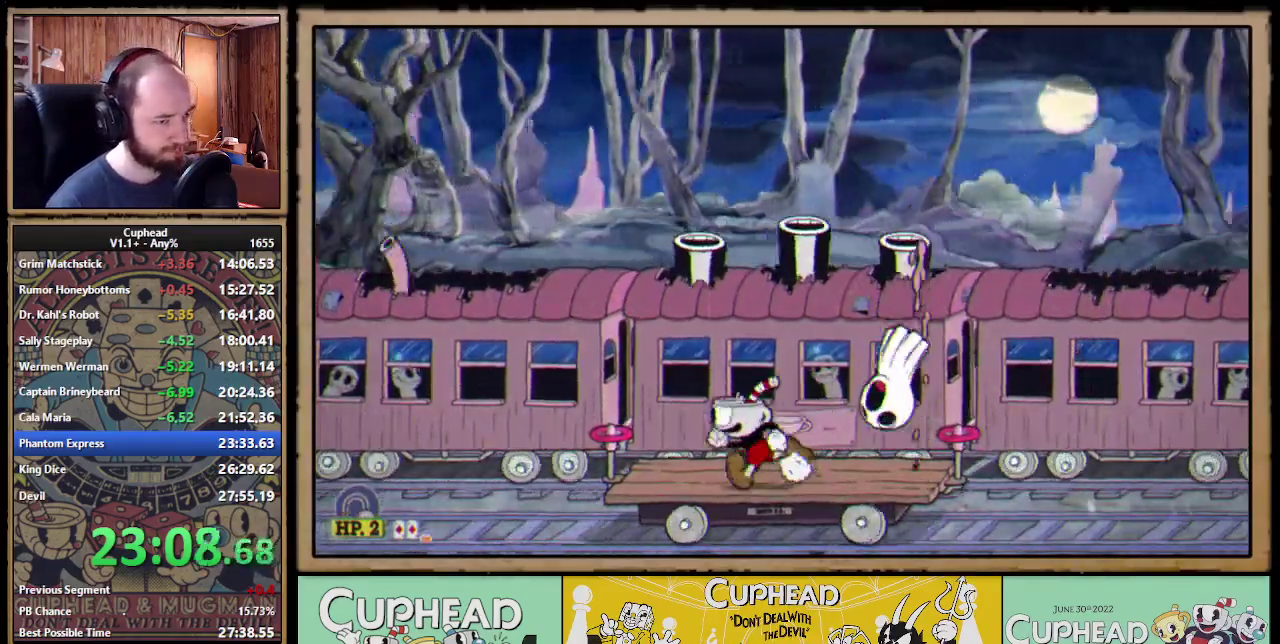
{"buttons": [], "left_stick": "center", "events": []}
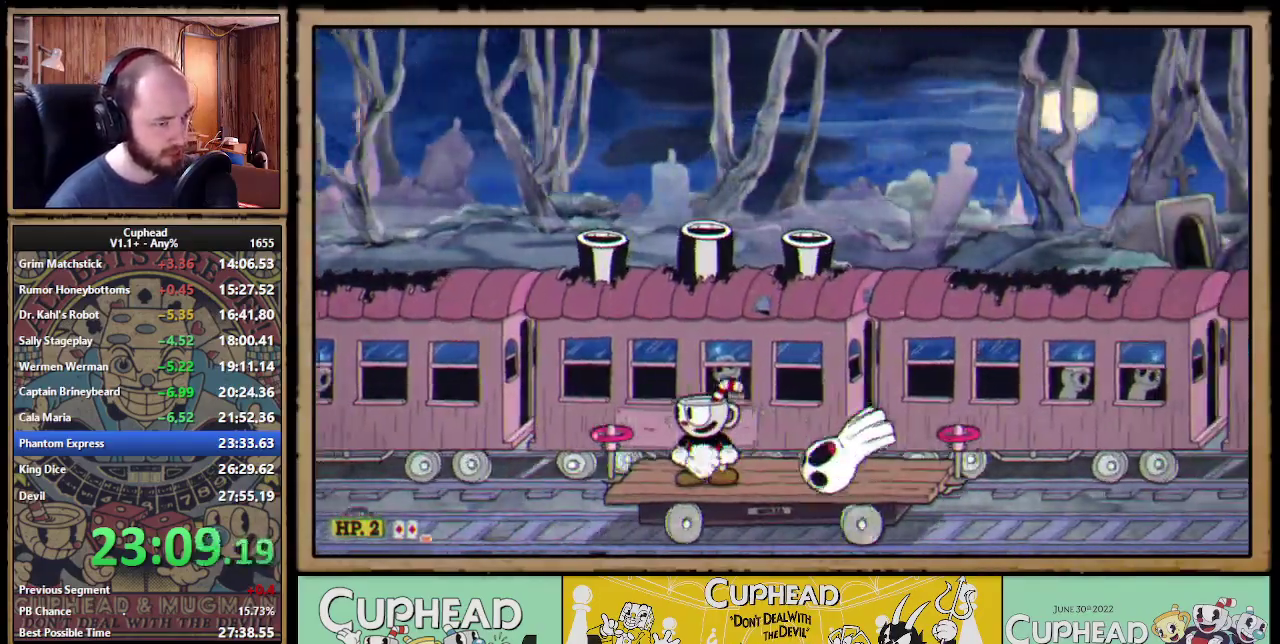
{"buttons": [], "left_stick": "center", "events": []}
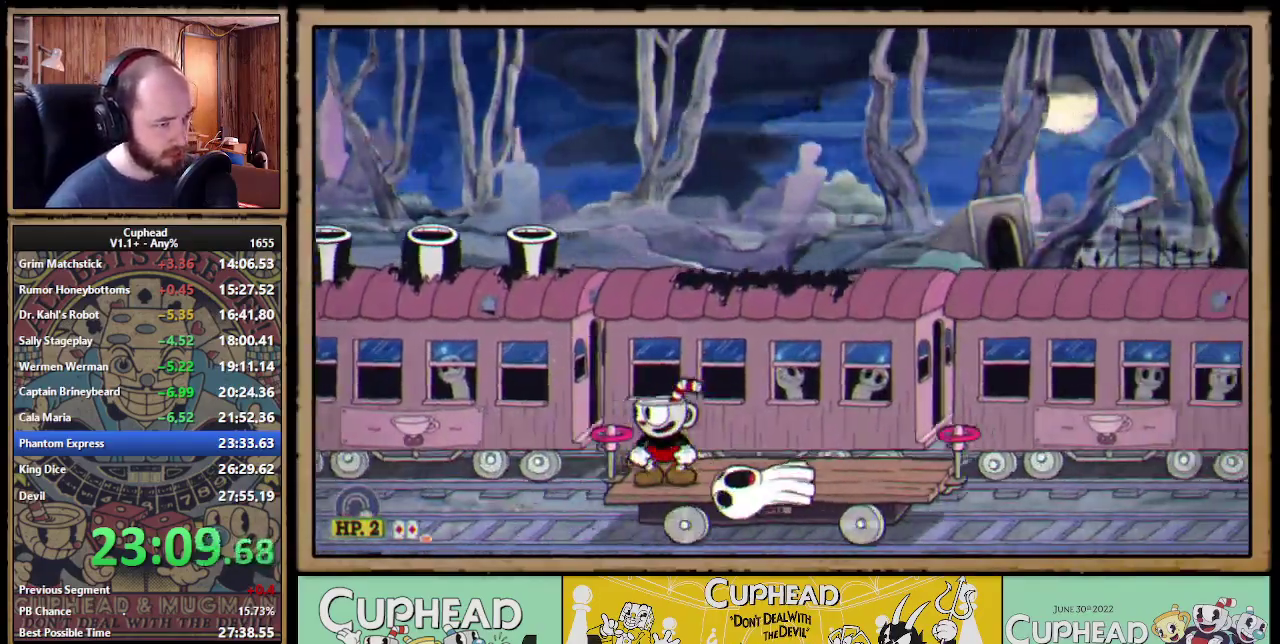
{"buttons": ["A"], "left_stick": "center", "events": [[183, "A", "down"]]}
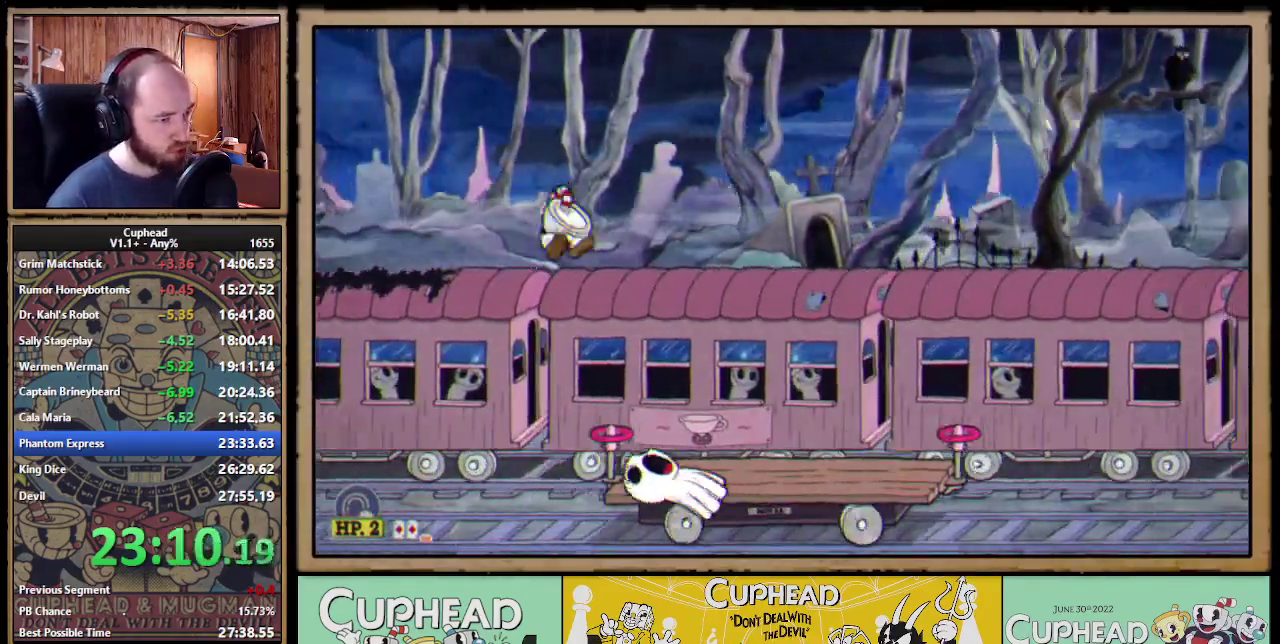
{"buttons": [], "left_stick": "center", "events": [[50, "A", "up"], [50, "B", "down"], [150, "B", "up"]]}
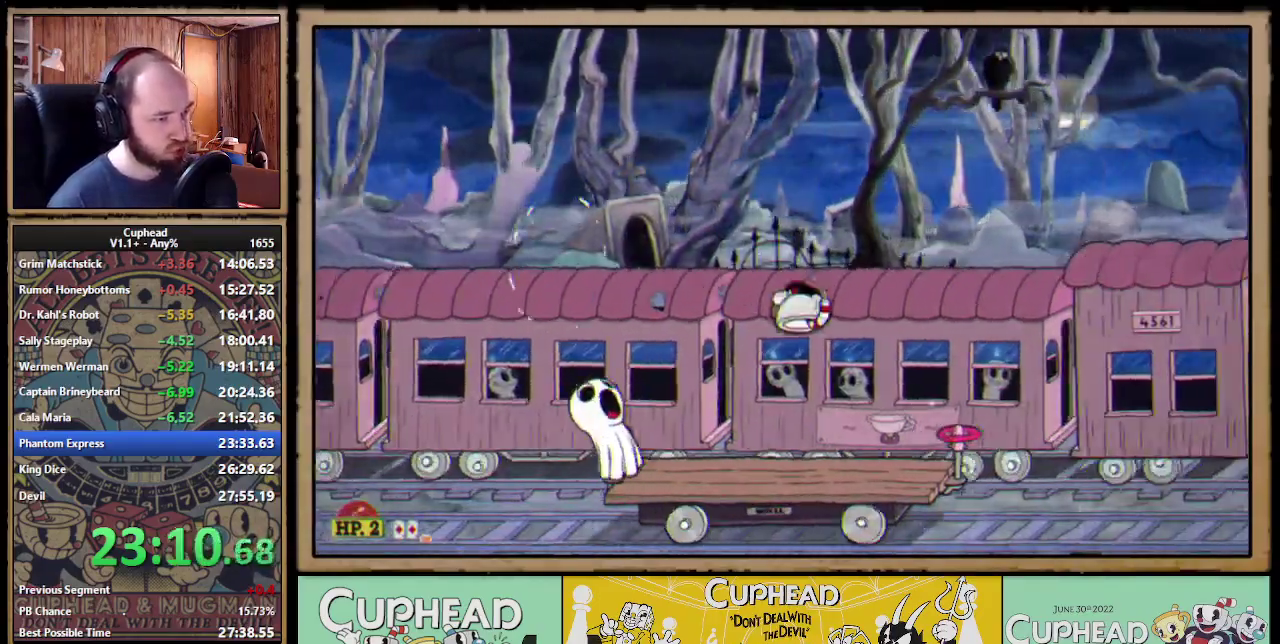
{"buttons": ["A"], "left_stick": "center", "events": [[317, "A", "down"]]}
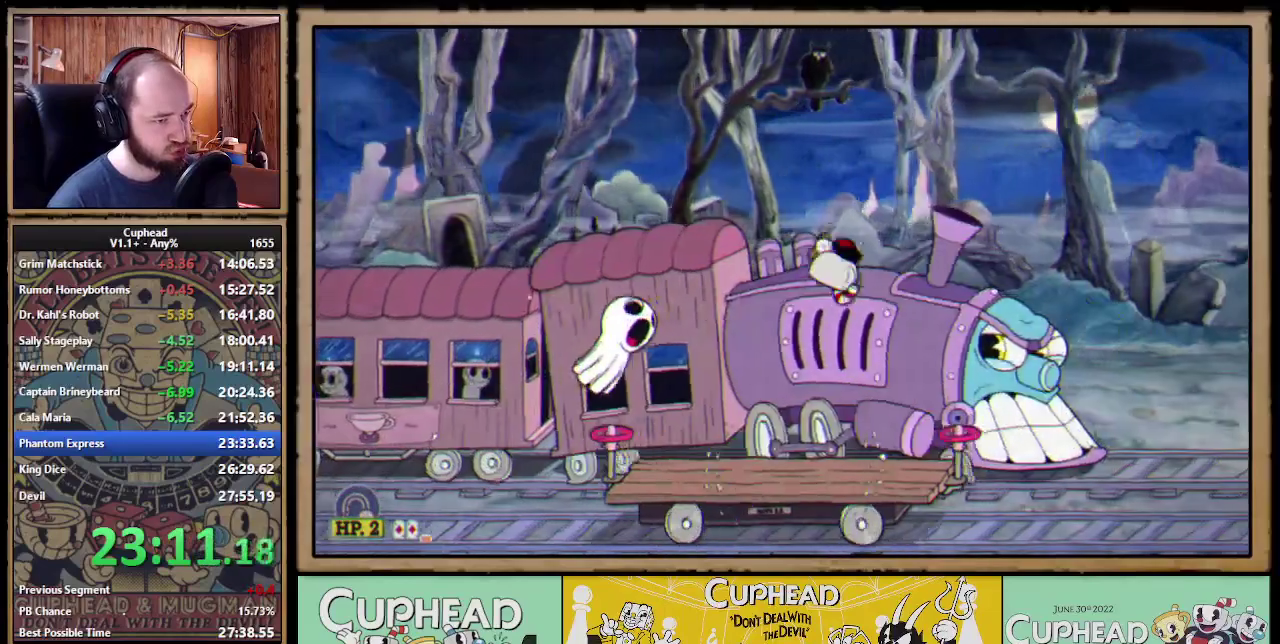
{"buttons": [], "left_stick": "center", "events": [[133, "A", "up"]]}
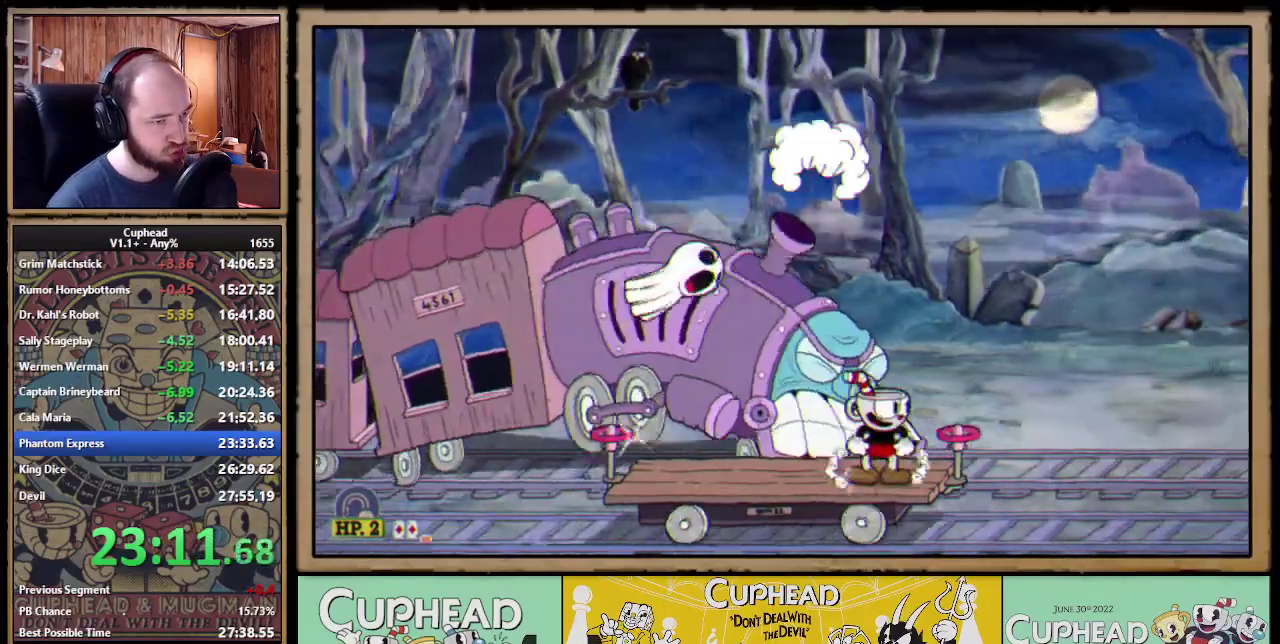
{"buttons": [], "left_stick": "center", "events": [[117, "A", "down"], [467, "A", "up"]]}
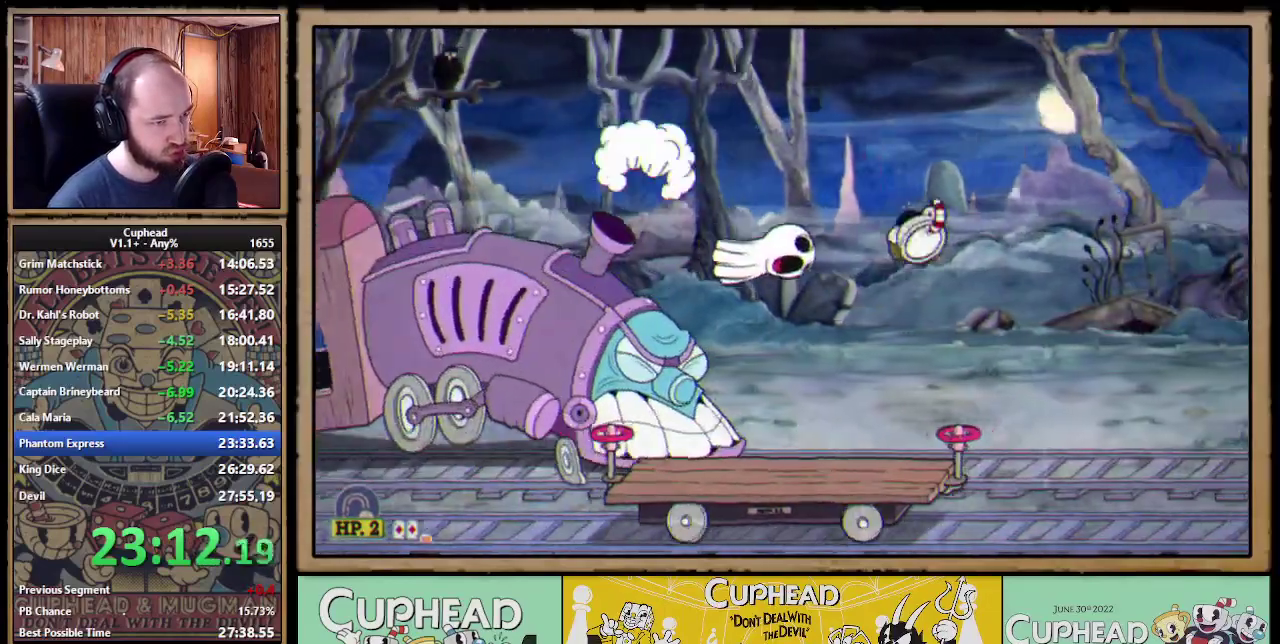
{"buttons": [], "left_stick": "center", "events": []}
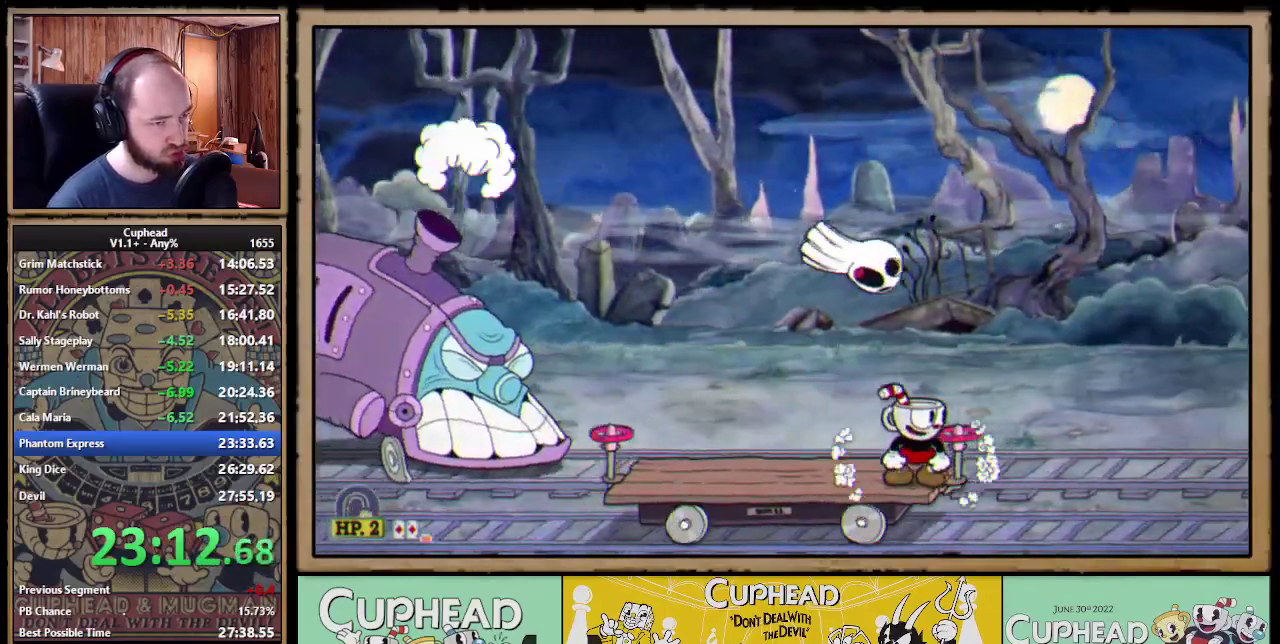
{"buttons": [], "left_stick": "center", "events": []}
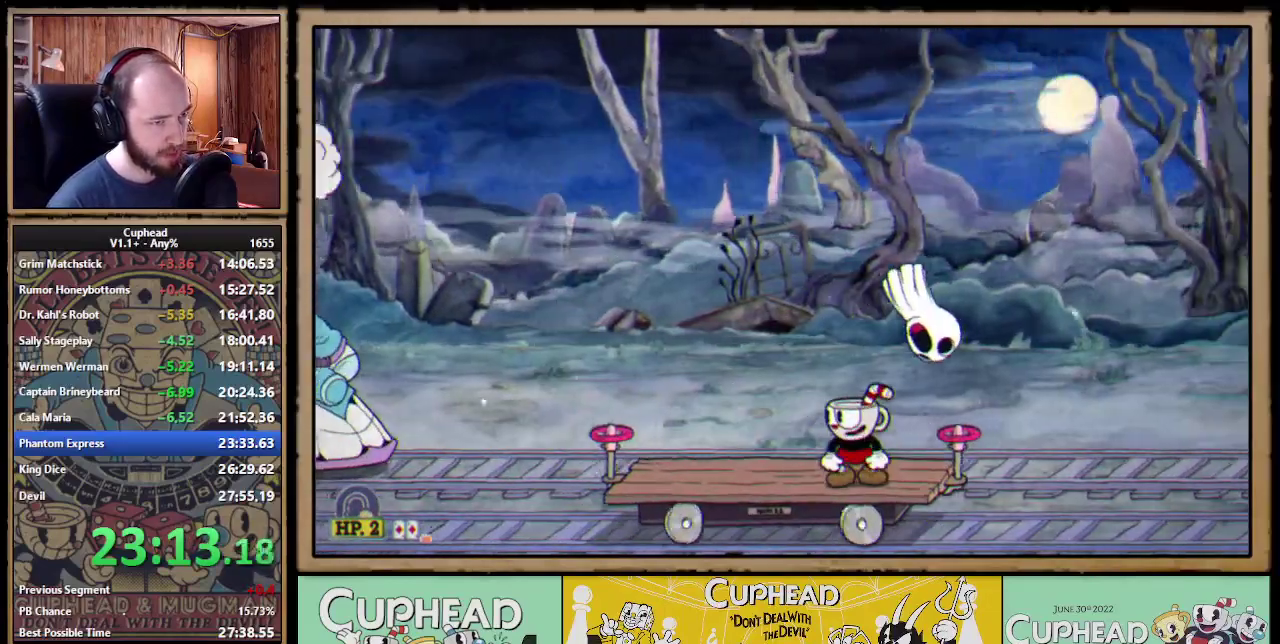
{"buttons": [], "left_stick": "center", "events": []}
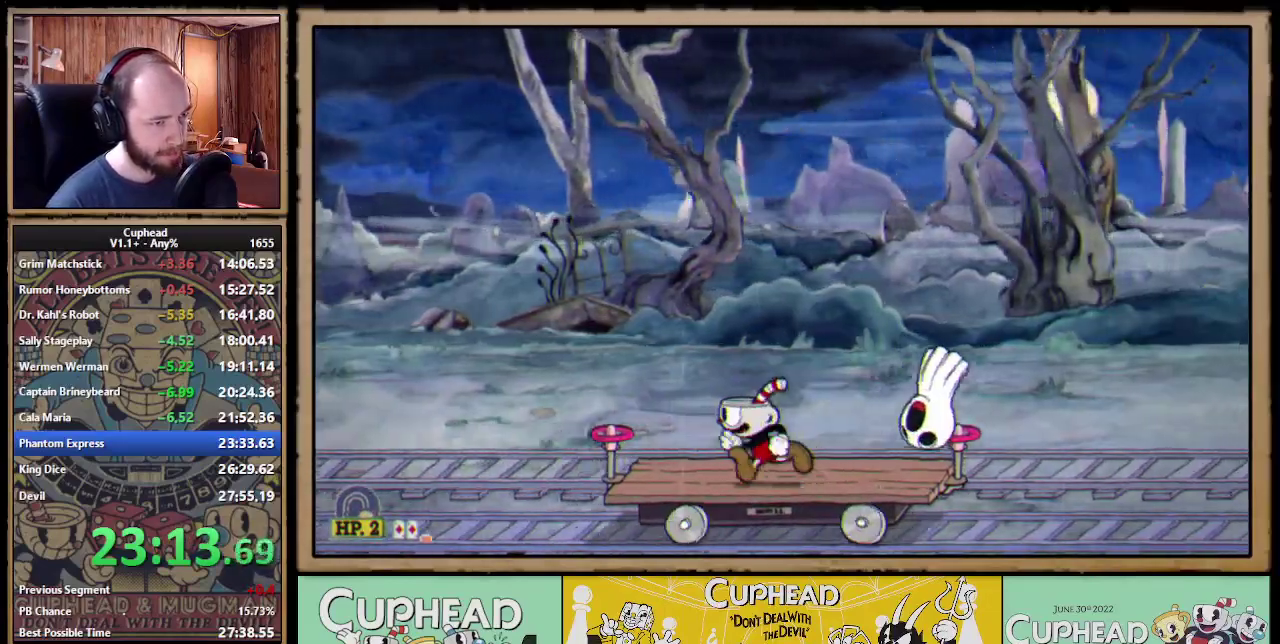
{"buttons": [], "left_stick": "center", "events": []}
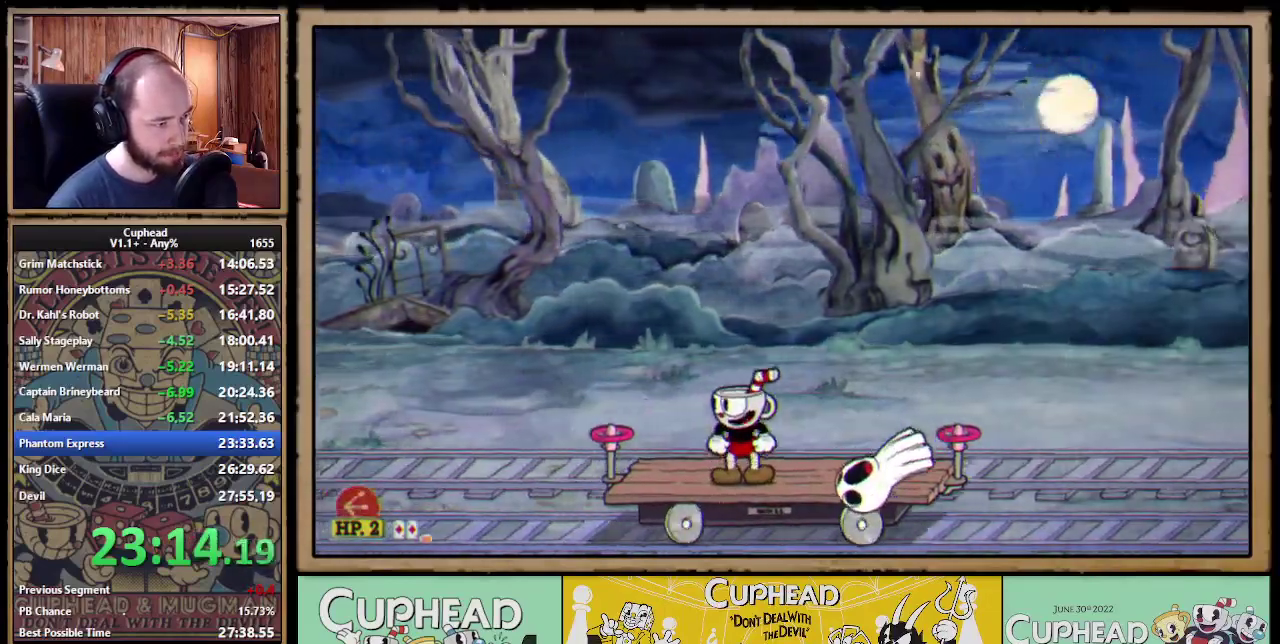
{"buttons": [], "left_stick": "center", "events": []}
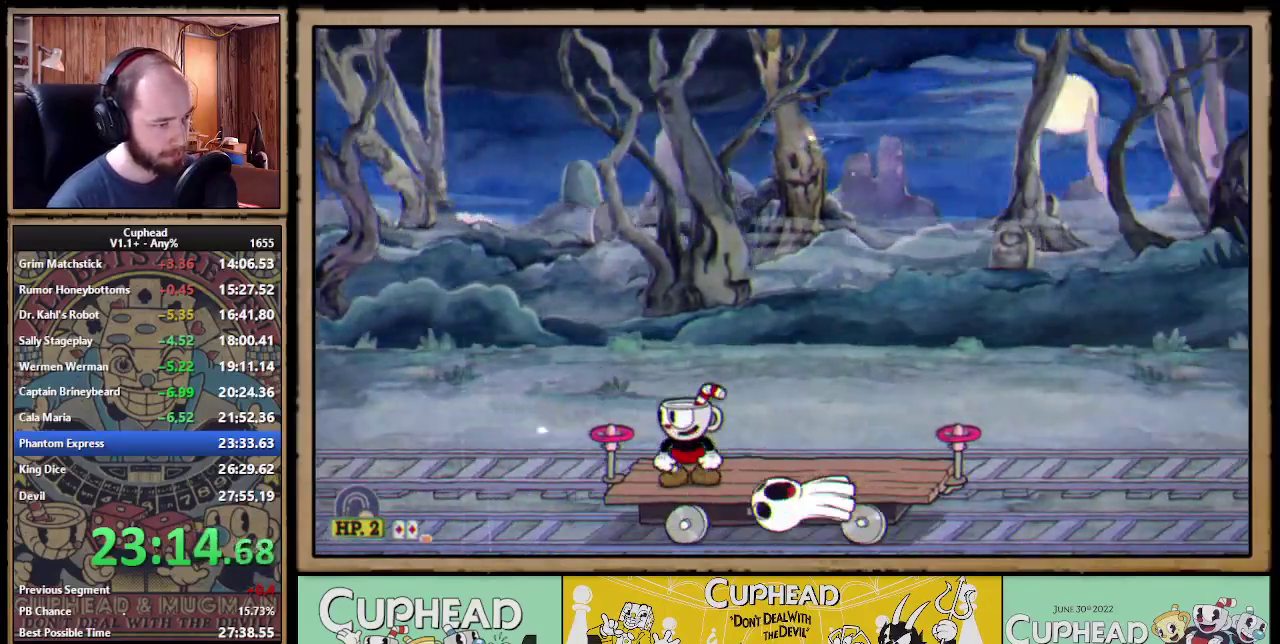
{"buttons": [], "left_stick": "center", "events": []}